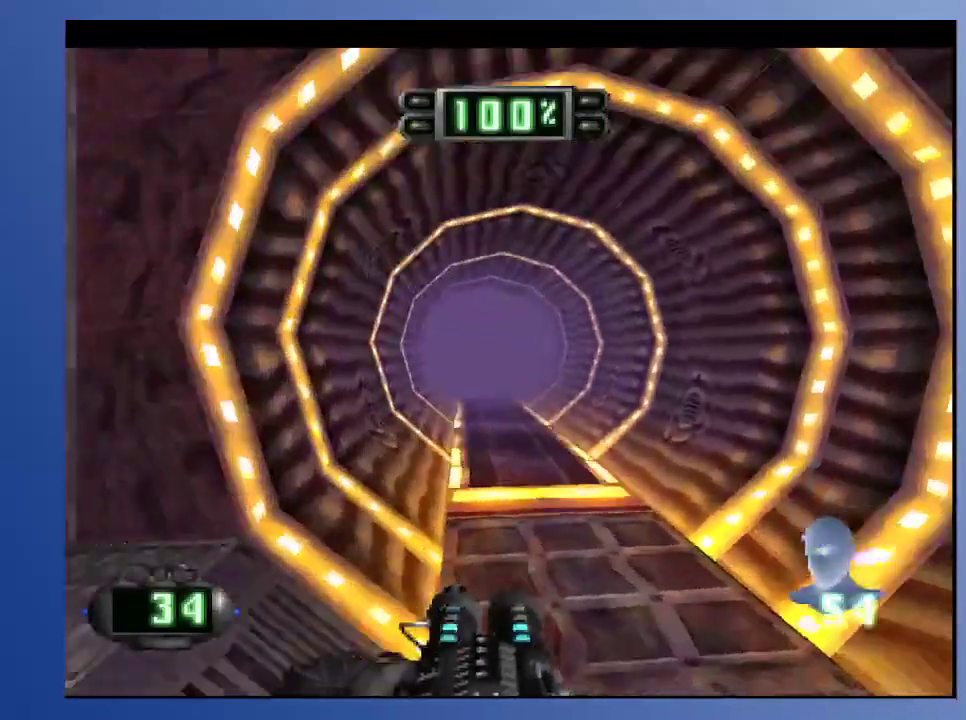
Gameplay with a controller (Xbox layout); each line is a JSON object with the inputs held at the frame after it. "events" lists button and stick changes between this image and that frame as [ms after this image, input, new state], when the widget could be followed in between. Not read: L3 R3.
{"buttons": ["DPAD_UP", "DPAD_LEFT"], "left_stick": "down", "right_stick": "center", "events": [[183, "DPAD_LEFT", "down"], [283, "DPAD_LEFT", "up"], [283, "DPAD_UP", "up"], [483, "DPAD_LEFT", "down"], [500, "DPAD_UP", "down"]]}
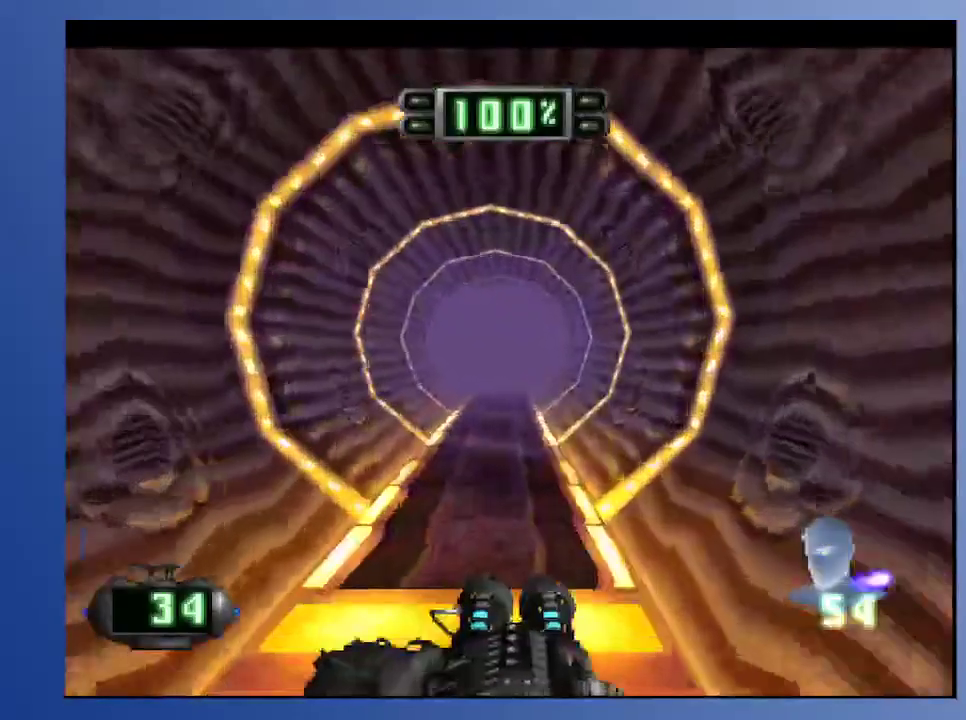
{"buttons": [], "left_stick": "down", "right_stick": "center", "events": [[100, "DPAD_LEFT", "up"], [350, "DPAD_UP", "up"]]}
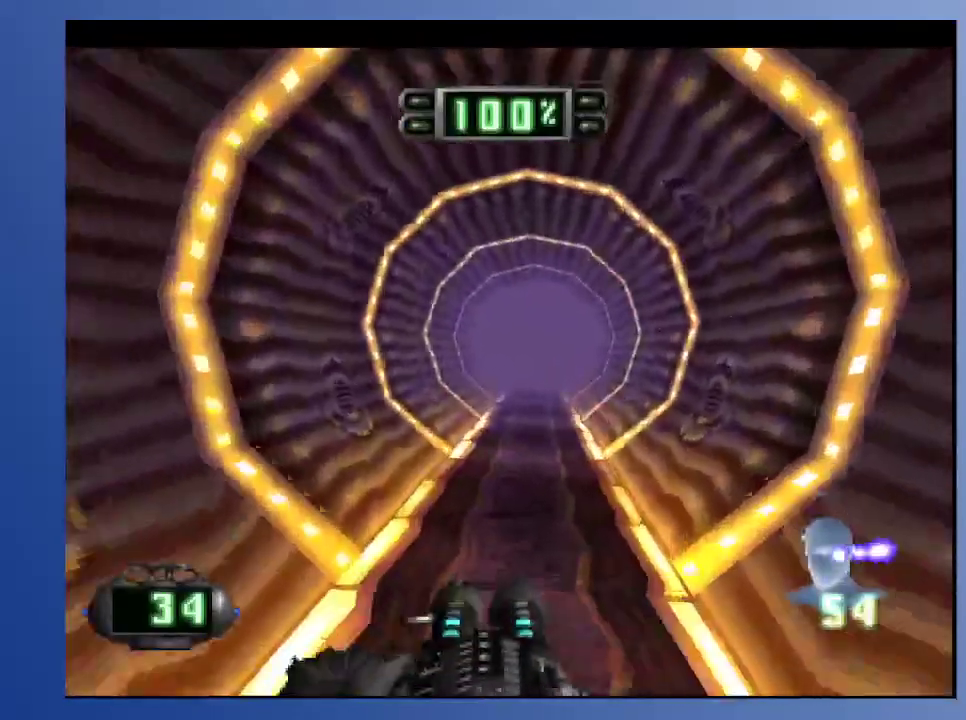
{"buttons": ["DPAD_UP"], "left_stick": "down", "right_stick": "center", "events": [[483, "DPAD_UP", "down"]]}
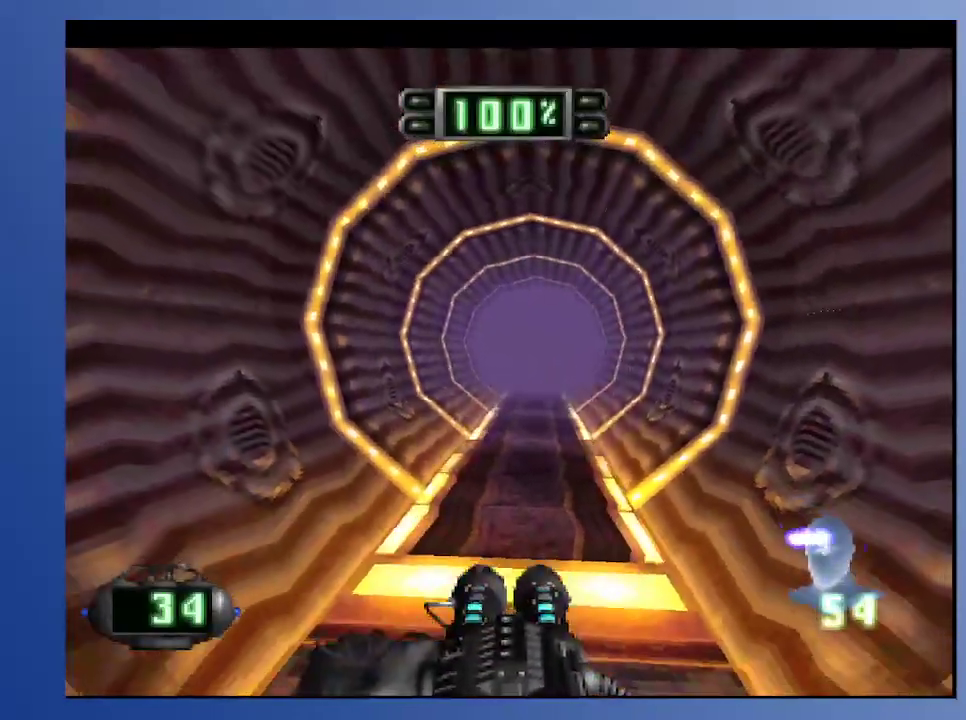
{"buttons": [], "left_stick": "down", "right_stick": "center", "events": [[217, "DPAD_RIGHT", "down"], [367, "DPAD_RIGHT", "up"], [483, "DPAD_UP", "up"]]}
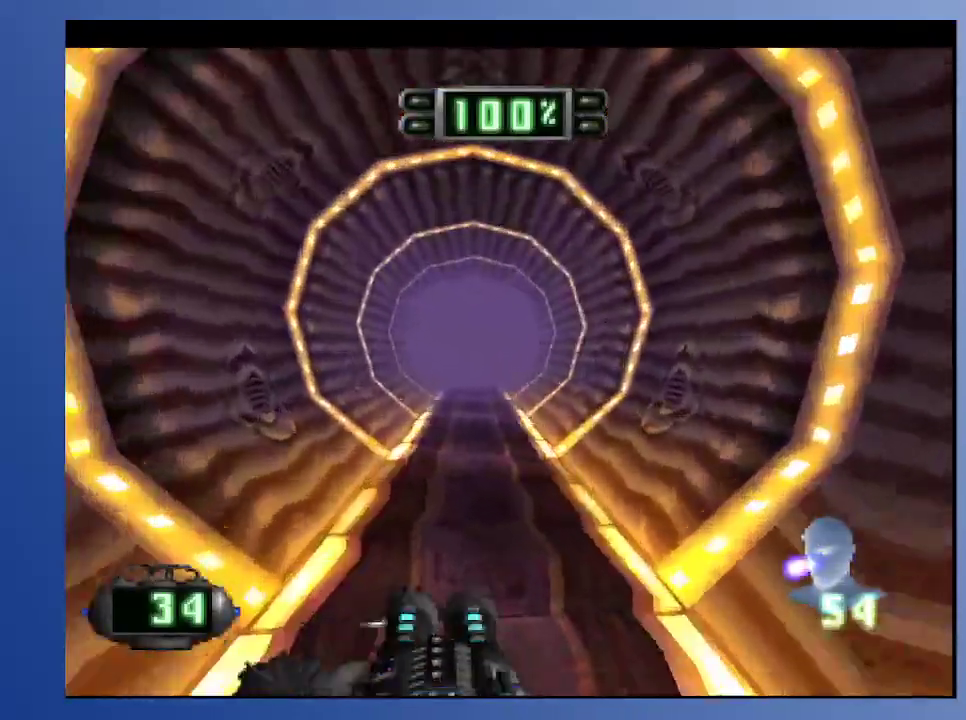
{"buttons": [], "left_stick": "down", "right_stick": "center", "events": []}
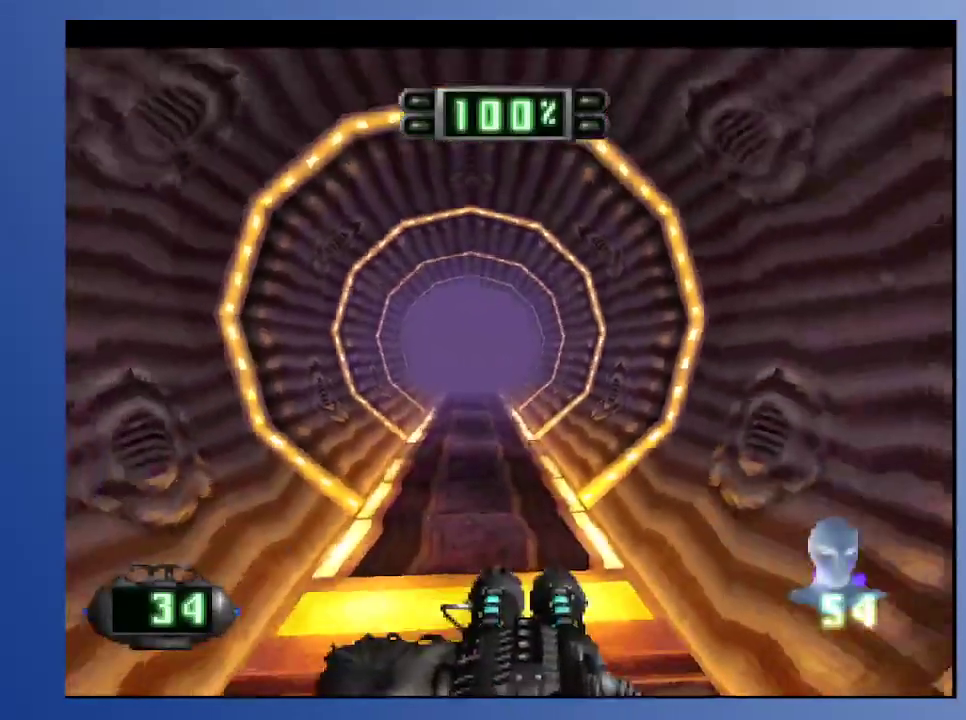
{"buttons": ["DPAD_LEFT"], "left_stick": "down", "right_stick": "center", "events": [[33, "DPAD_LEFT", "down"]]}
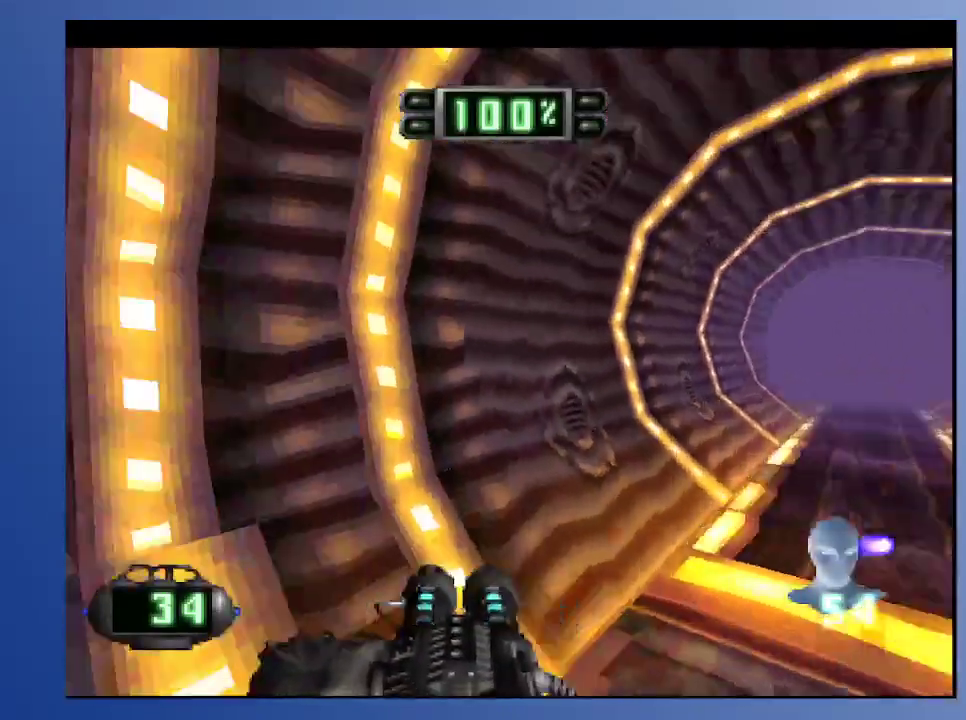
{"buttons": ["L2"], "left_stick": "down", "right_stick": "center", "events": [[200, "DPAD_LEFT", "up"], [467, "L2", "down"]]}
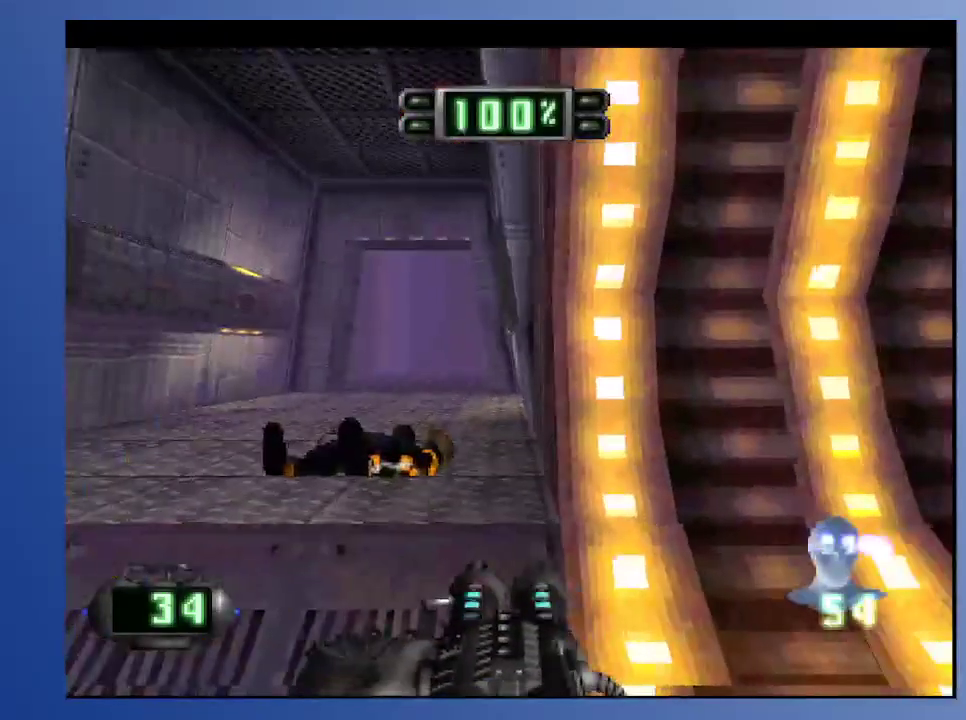
{"buttons": ["DPAD_UP"], "left_stick": "down", "right_stick": "center", "events": [[150, "L2", "up"], [217, "DPAD_UP", "down"]]}
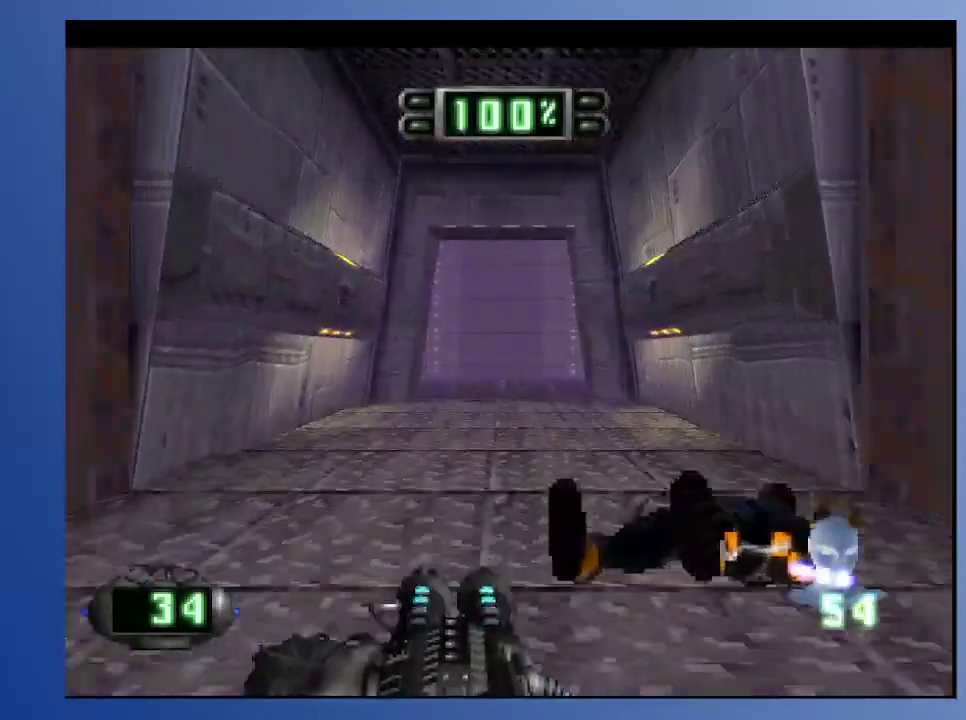
{"buttons": ["DPAD_UP"], "left_stick": "down", "right_stick": "center", "events": []}
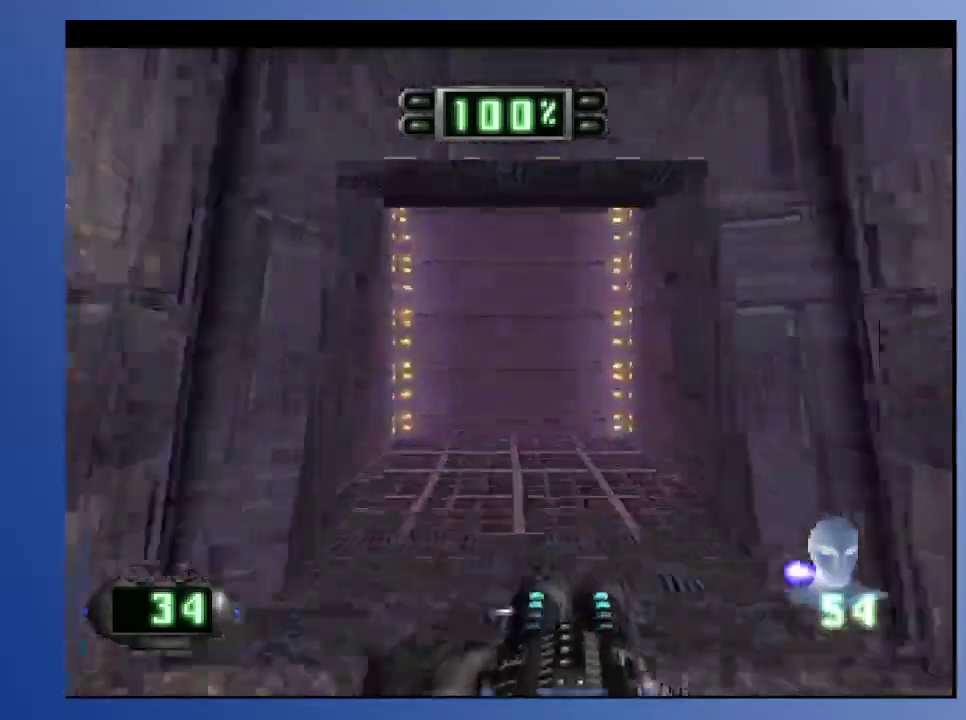
{"buttons": ["DPAD_DOWN", "DPAD_RIGHT"], "left_stick": "down", "right_stick": "center", "events": [[417, "DPAD_RIGHT", "down"], [450, "DPAD_UP", "up"], [467, "DPAD_DOWN", "down"]]}
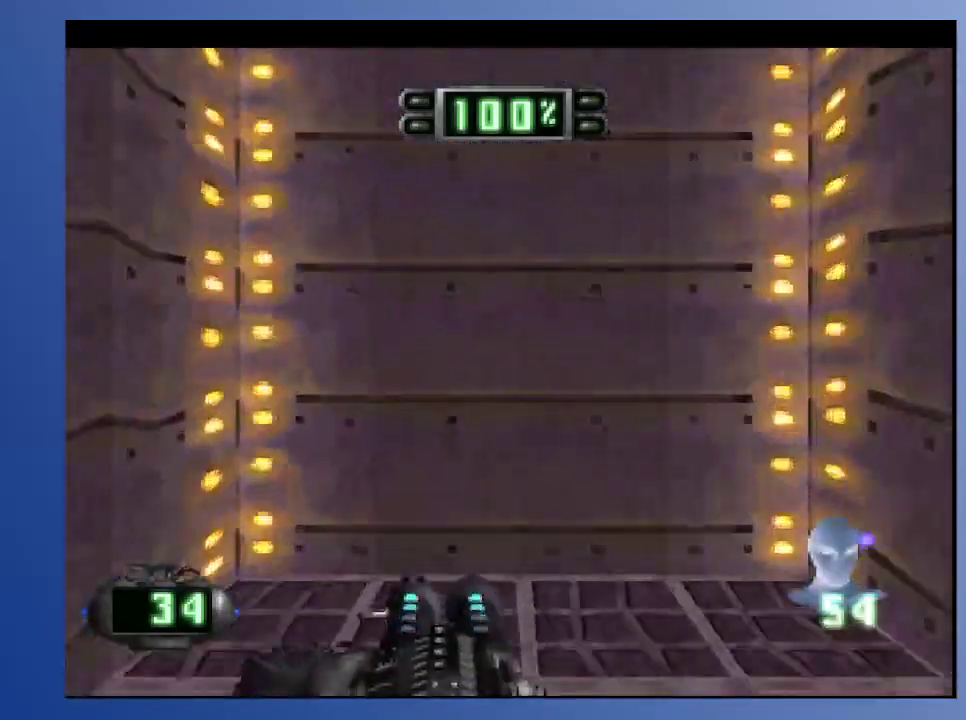
{"buttons": ["L2"], "left_stick": "down", "right_stick": "center", "events": [[133, "L2", "down"], [183, "DPAD_DOWN", "up"], [450, "DPAD_RIGHT", "up"]]}
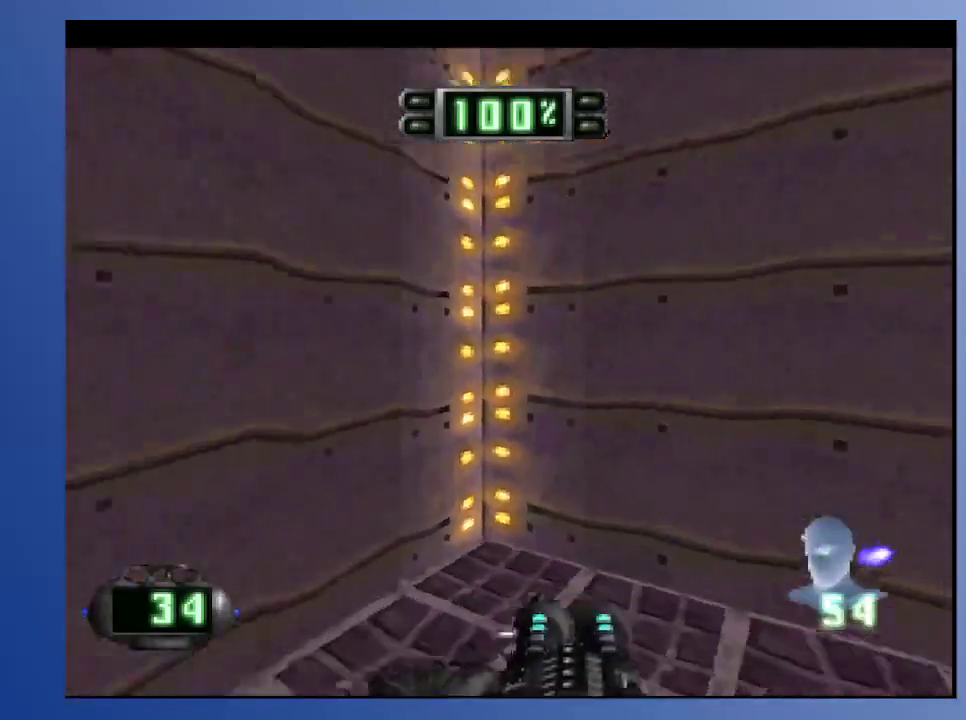
{"buttons": ["DPAD_RIGHT"], "left_stick": "down", "right_stick": "center", "events": [[200, "L2", "up"], [383, "DPAD_RIGHT", "down"]]}
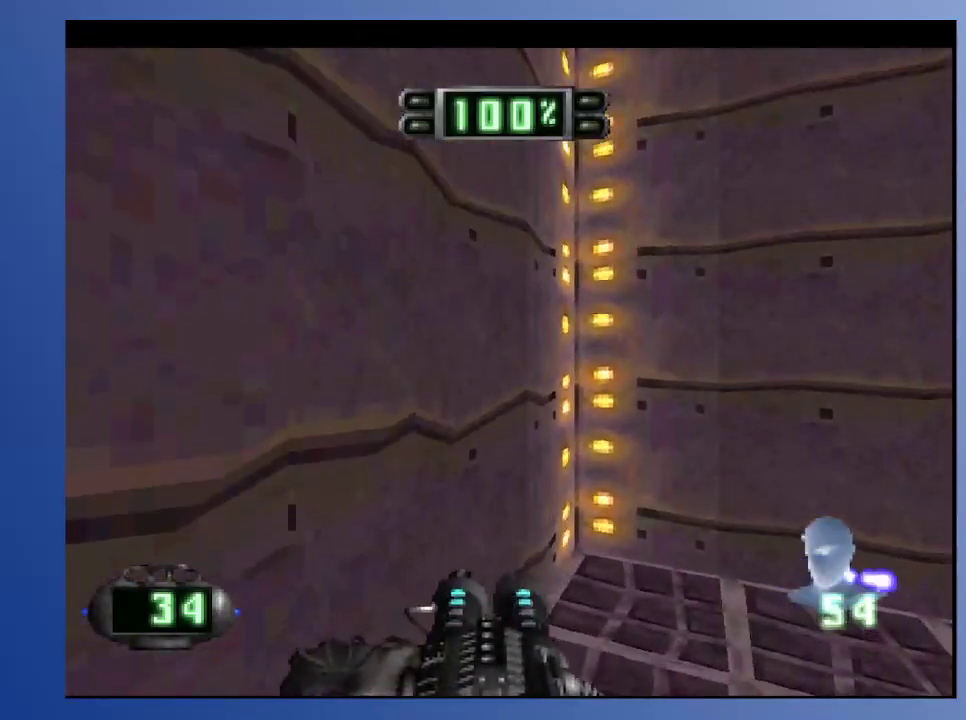
{"buttons": [], "left_stick": "down", "right_stick": "center", "events": [[217, "DPAD_RIGHT", "up"]]}
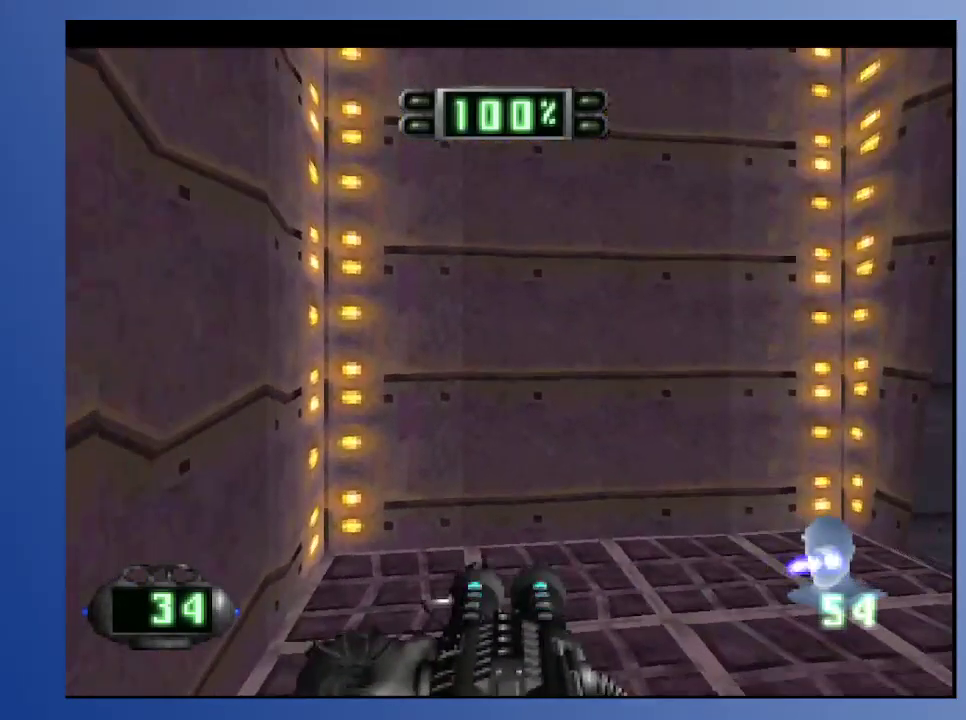
{"buttons": [], "left_stick": "down", "right_stick": "center", "events": []}
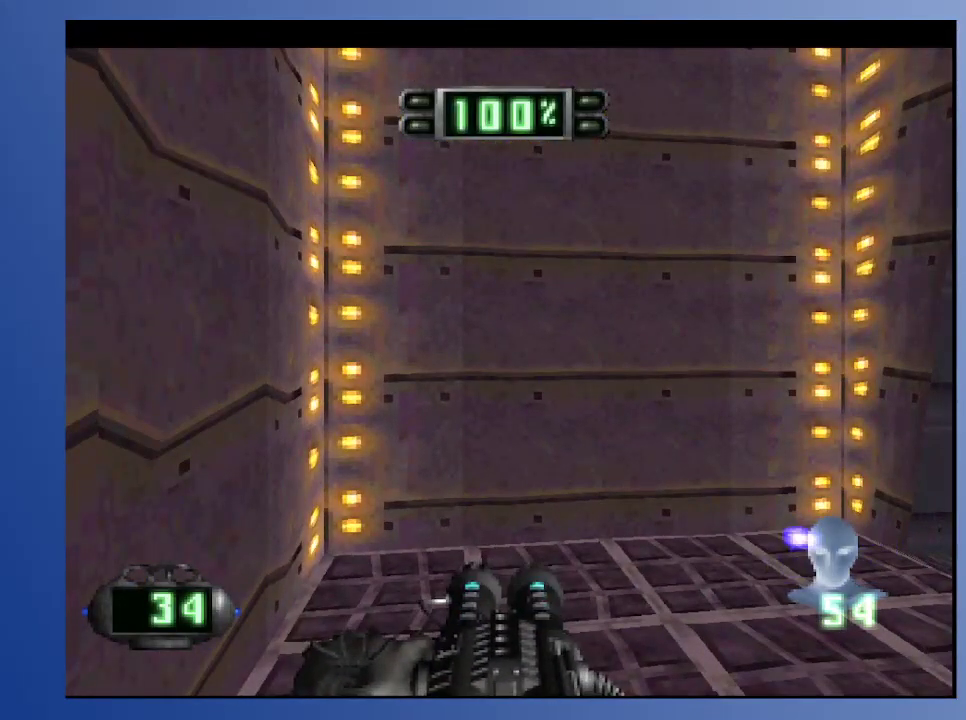
{"buttons": ["DPAD_UP"], "left_stick": "down", "right_stick": "center", "events": [[467, "DPAD_UP", "down"]]}
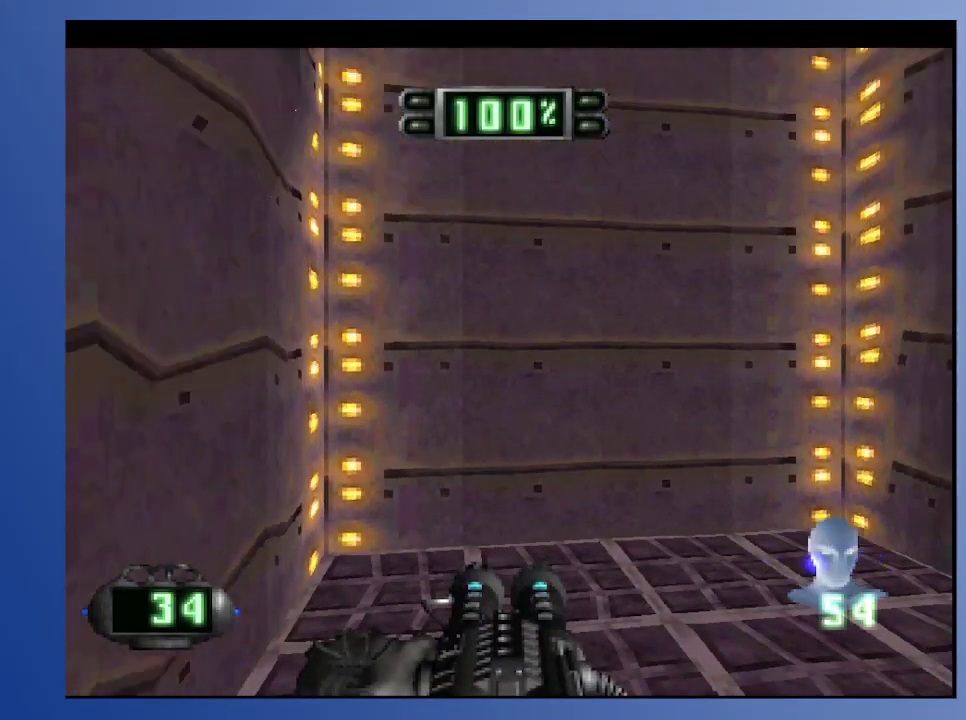
{"buttons": [], "left_stick": "down", "right_stick": "center", "events": [[100, "DPAD_UP", "up"]]}
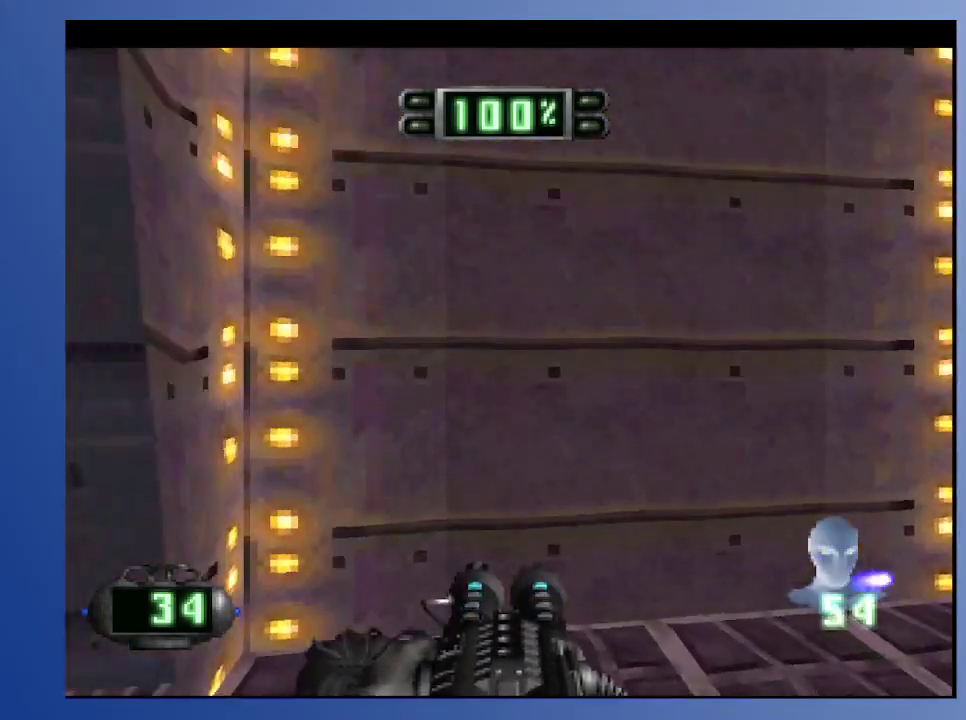
{"buttons": ["DPAD_LEFT"], "left_stick": "down", "right_stick": "center", "events": [[50, "DPAD_LEFT", "down"], [100, "DPAD_DOWN", "down"], [250, "DPAD_DOWN", "up"]]}
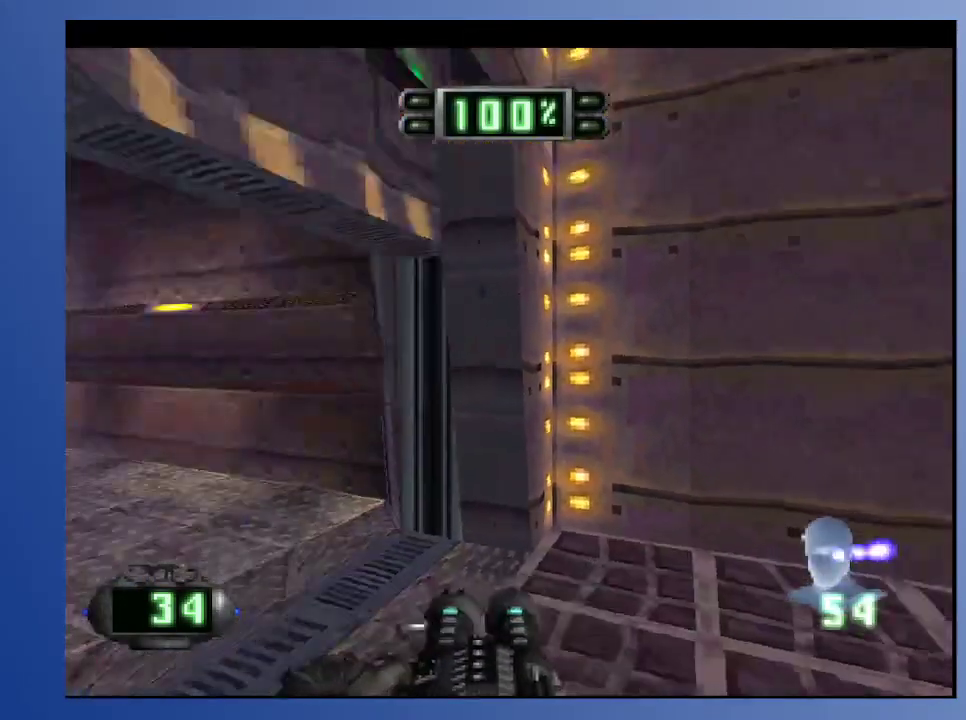
{"buttons": ["DPAD_UP", "DPAD_LEFT"], "left_stick": "down", "right_stick": "center", "events": [[133, "DPAD_UP", "down"], [150, "DPAD_LEFT", "up"], [150, "DPAD_UP", "up"], [317, "R2", "down"], [333, "DPAD_UP", "down"], [383, "R2", "up"], [483, "DPAD_LEFT", "down"]]}
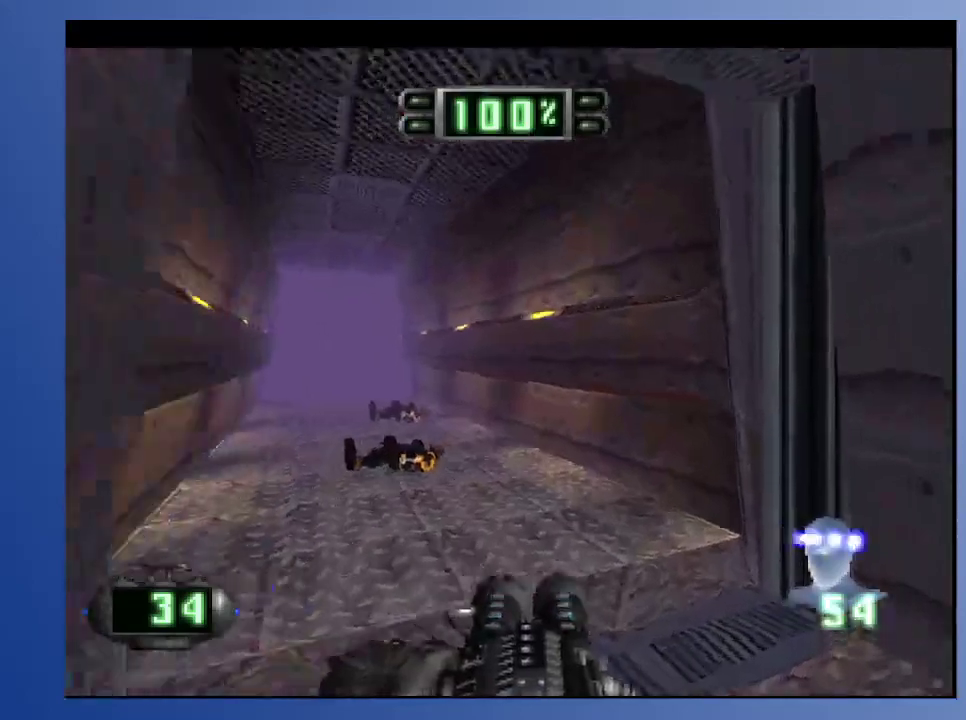
{"buttons": ["DPAD_UP"], "left_stick": "down", "right_stick": "center", "events": [[233, "DPAD_LEFT", "up"], [300, "L2", "down"], [467, "L2", "up"]]}
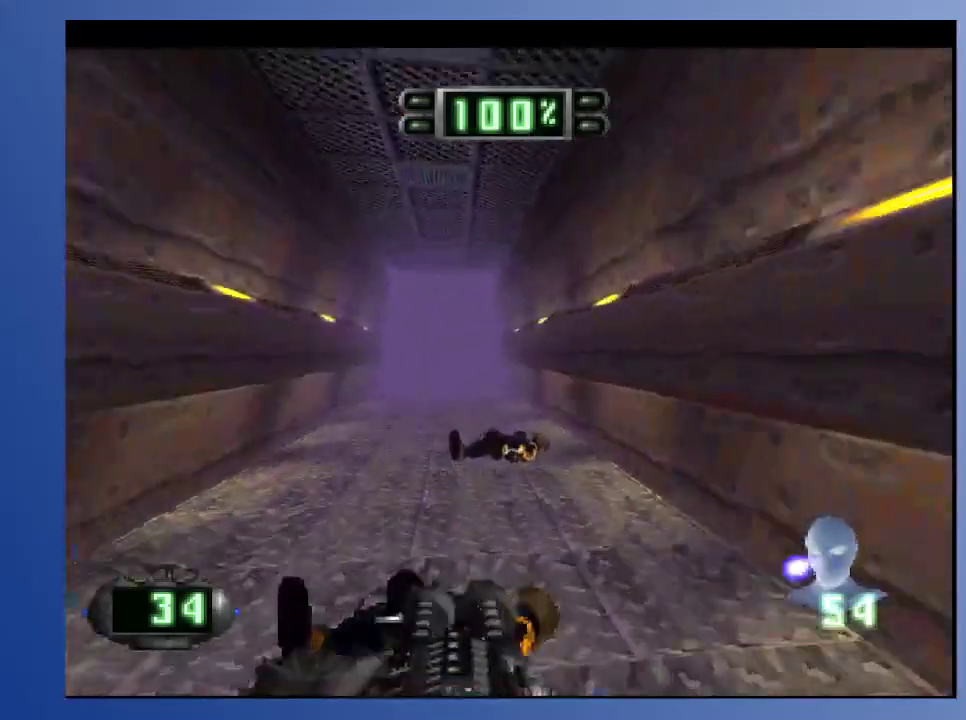
{"buttons": ["DPAD_UP"], "left_stick": "down", "right_stick": "center", "events": []}
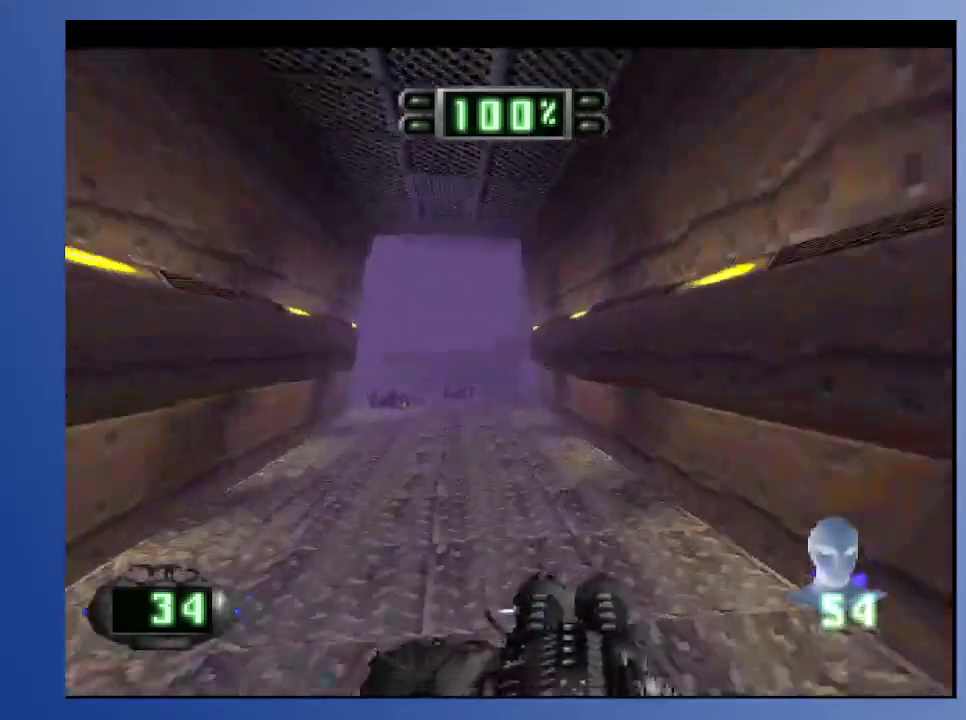
{"buttons": ["DPAD_UP", "DPAD_RIGHT"], "left_stick": "down", "right_stick": "center", "events": [[367, "DPAD_RIGHT", "down"]]}
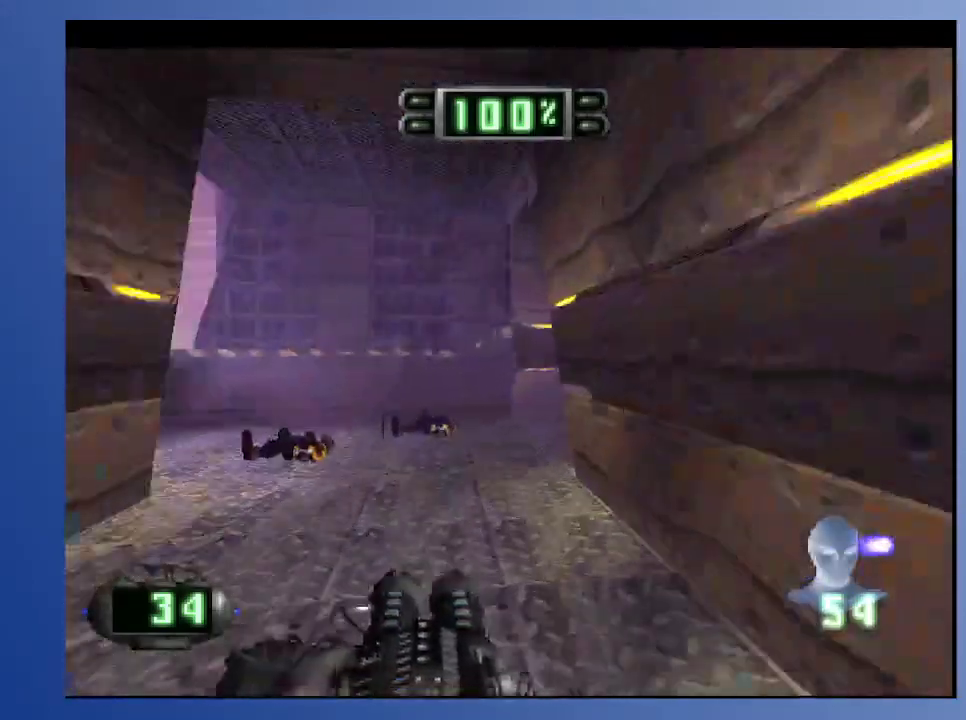
{"buttons": ["L2"], "left_stick": "down", "right_stick": "center", "events": [[233, "DPAD_RIGHT", "up"], [233, "DPAD_UP", "up"], [350, "L2", "down"]]}
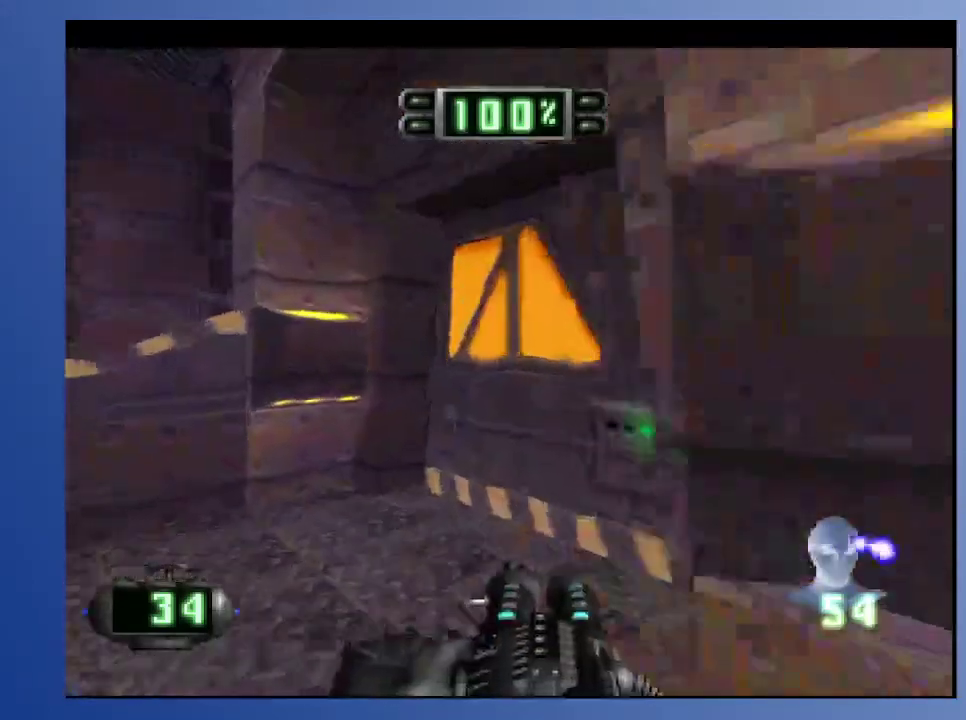
{"buttons": ["DPAD_LEFT"], "left_stick": "down", "right_stick": "center", "events": [[100, "L2", "up"], [250, "DPAD_LEFT", "down"], [250, "R2", "down"], [367, "R2", "up"]]}
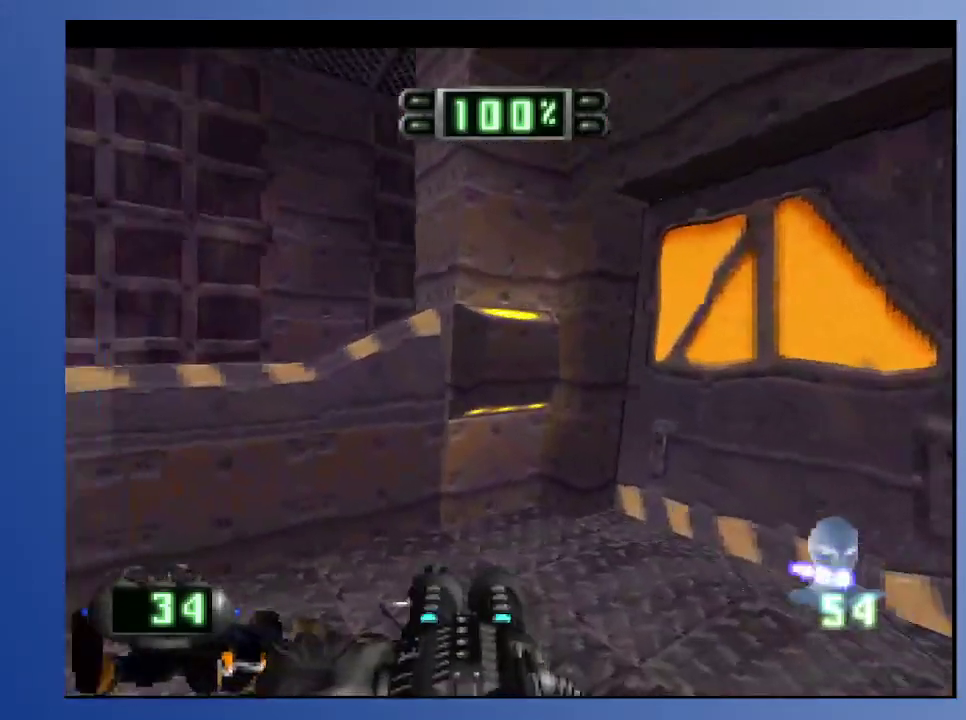
{"buttons": ["DPAD_RIGHT"], "left_stick": "down", "right_stick": "center", "events": [[150, "DPAD_LEFT", "up"], [217, "DPAD_RIGHT", "down"]]}
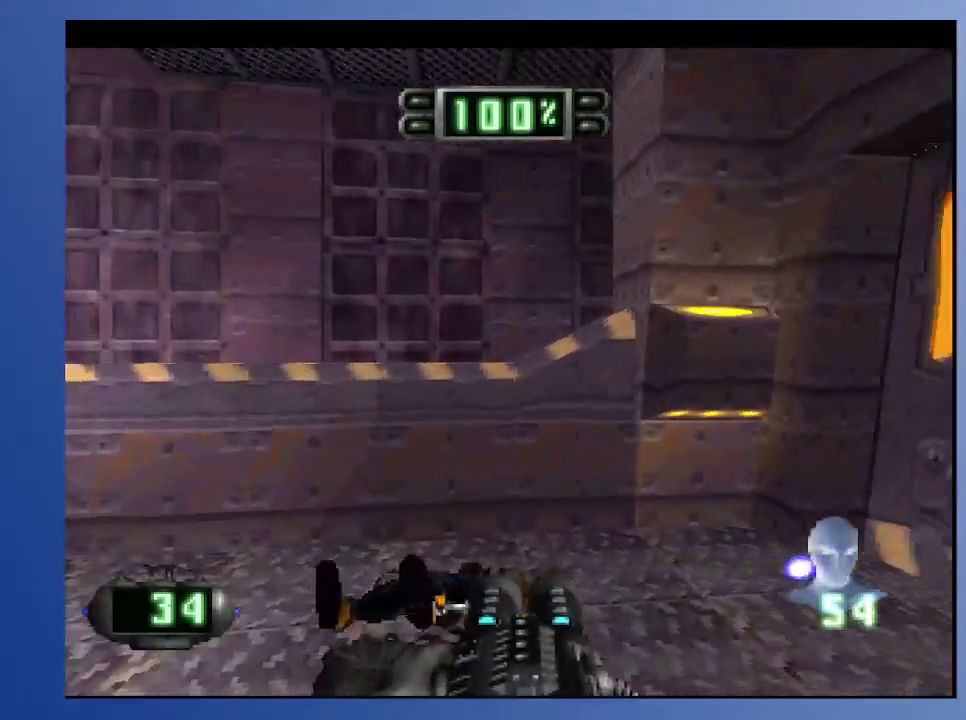
{"buttons": [], "left_stick": "down", "right_stick": "center", "events": [[200, "L2", "down"], [300, "DPAD_UP", "down"], [383, "DPAD_RIGHT", "up"], [383, "DPAD_UP", "up"], [450, "L2", "up"]]}
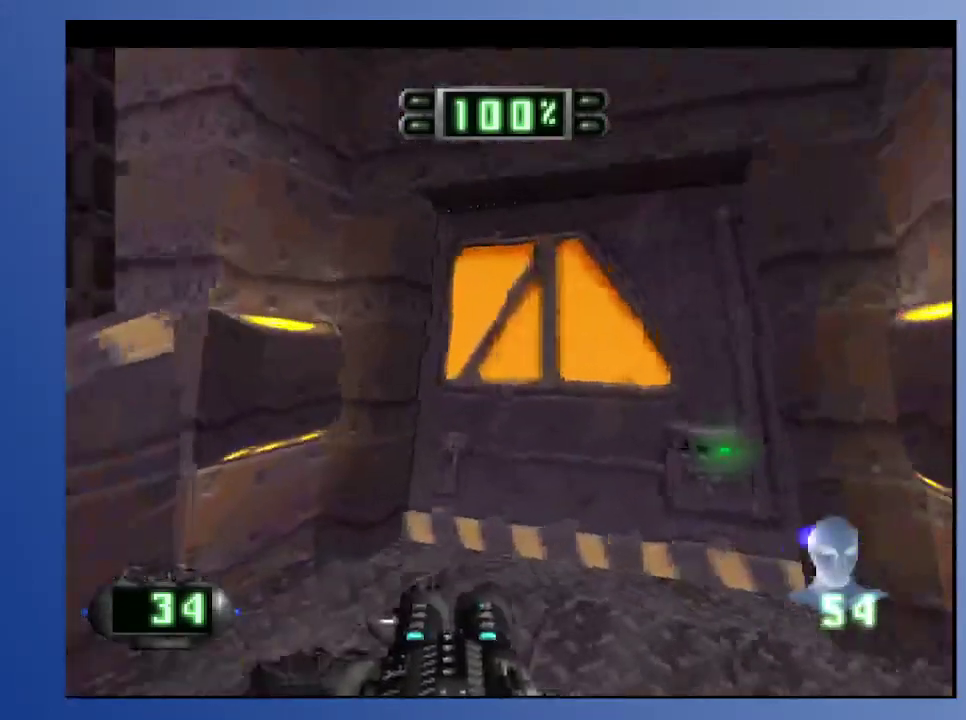
{"buttons": ["DPAD_UP"], "left_stick": "down", "right_stick": "center", "events": [[67, "DPAD_UP", "down"], [200, "DPAD_RIGHT", "down"], [233, "R2", "down"], [433, "DPAD_RIGHT", "up"], [467, "R2", "up"]]}
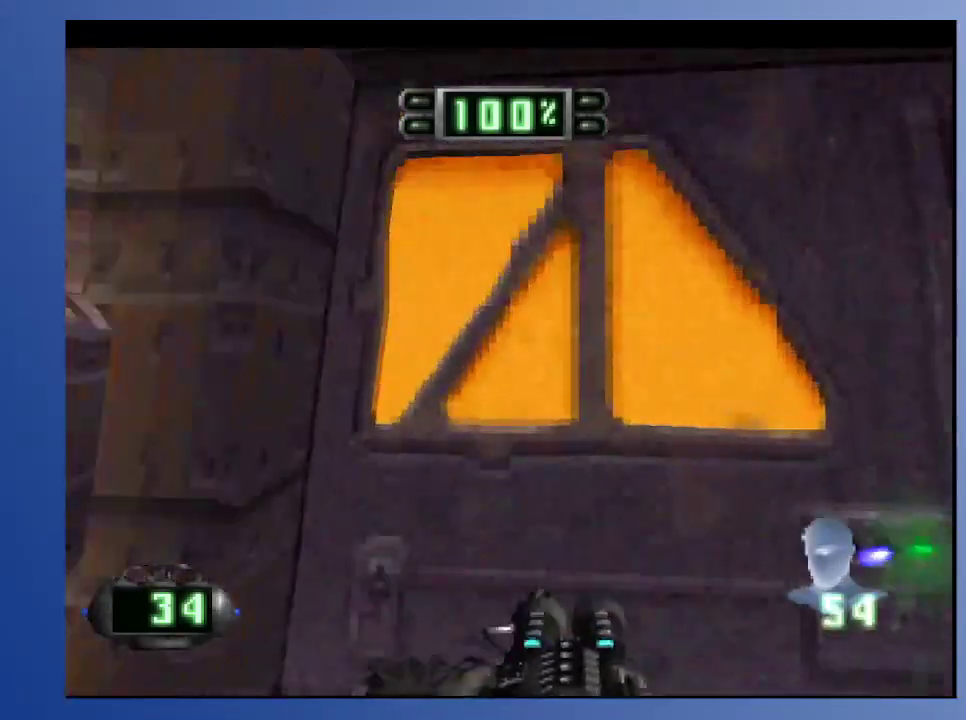
{"buttons": [], "left_stick": "down", "right_stick": "center", "events": [[83, "DPAD_UP", "up"], [133, "Y", "down"], [217, "Y", "up"], [250, "DPAD_DOWN", "down"], [417, "DPAD_DOWN", "up"]]}
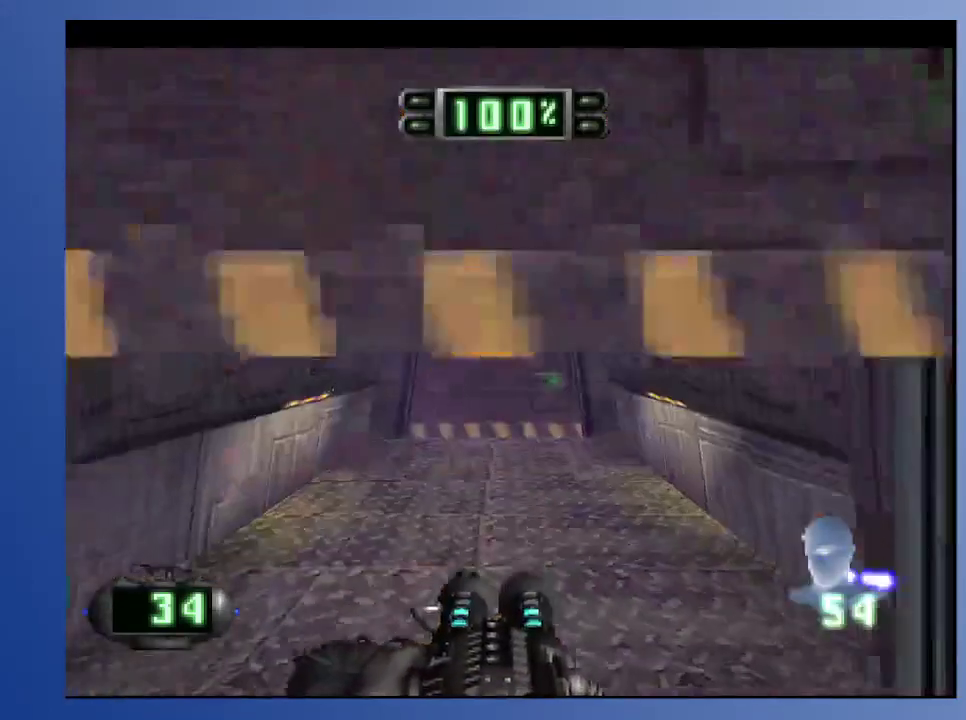
{"buttons": ["DPAD_UP"], "left_stick": "down", "right_stick": "center", "events": [[367, "DPAD_UP", "down"]]}
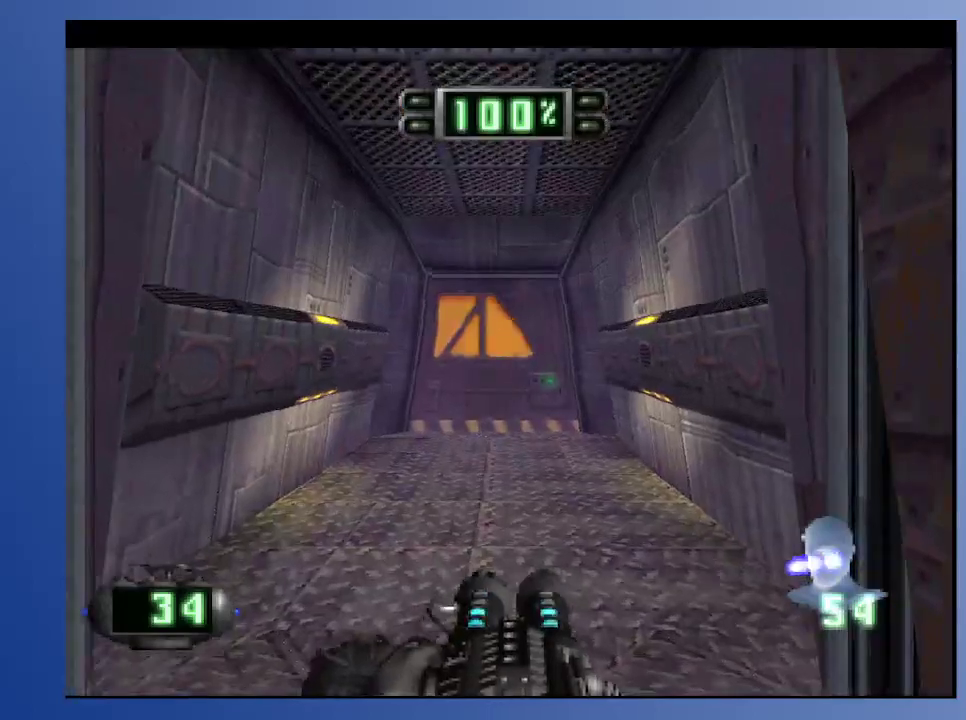
{"buttons": ["DPAD_LEFT"], "left_stick": "down", "right_stick": "center", "events": [[50, "DPAD_UP", "up"], [117, "DPAD_DOWN", "down"], [150, "DPAD_LEFT", "down"], [350, "DPAD_DOWN", "up"]]}
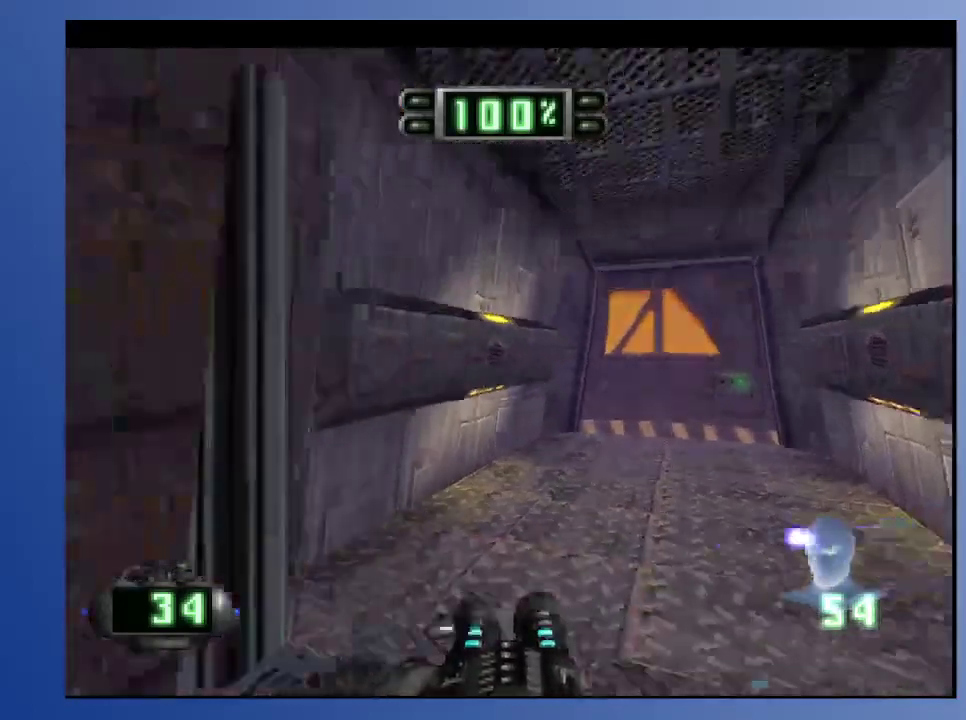
{"buttons": ["DPAD_LEFT"], "left_stick": "down", "right_stick": "center", "events": []}